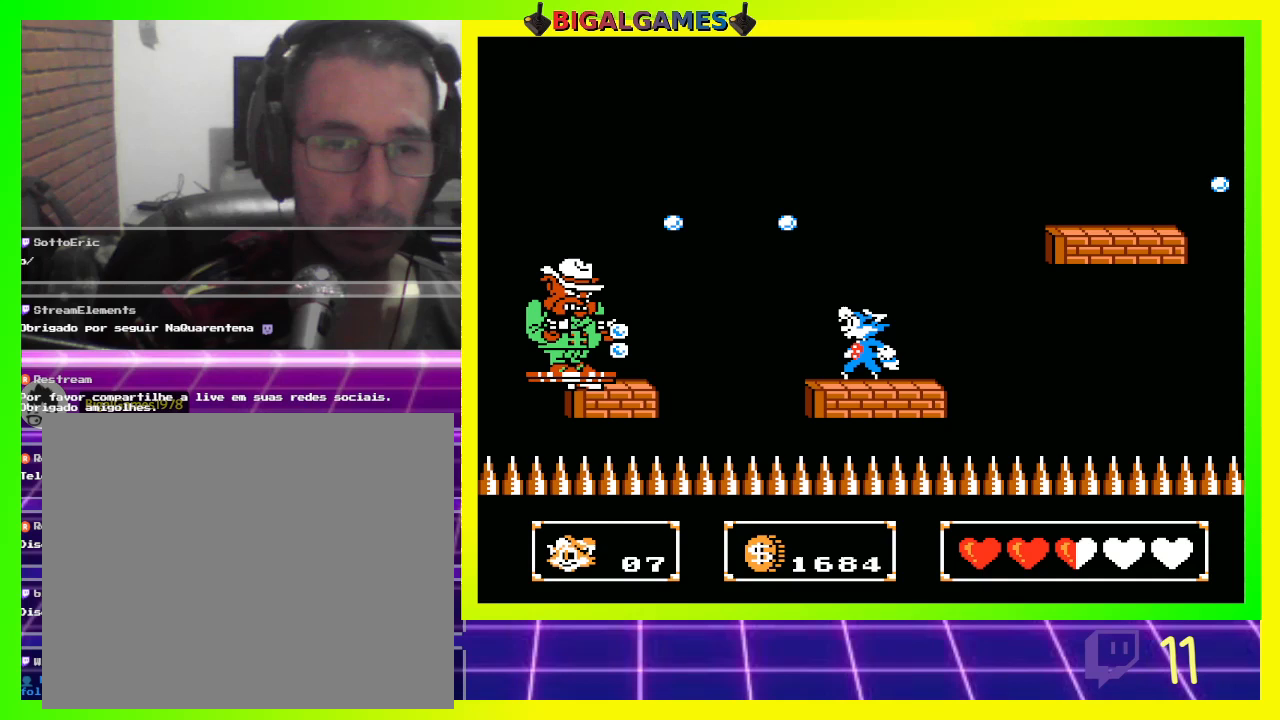
Gameplay with a controller (PlayStation layout); each line is a JSON object with the inputs held at the frame after it. "events" lists button and stick changes between this image and that frame as [ms after this image, input, new state], when the widget could be followed in between. Not read: CIRCLE CROSS.
{"buttons": [], "left_stick": "center", "right_stick": "center", "events": [[67, "DPAD_LEFT", "down"], [267, "DPAD_LEFT", "up"]]}
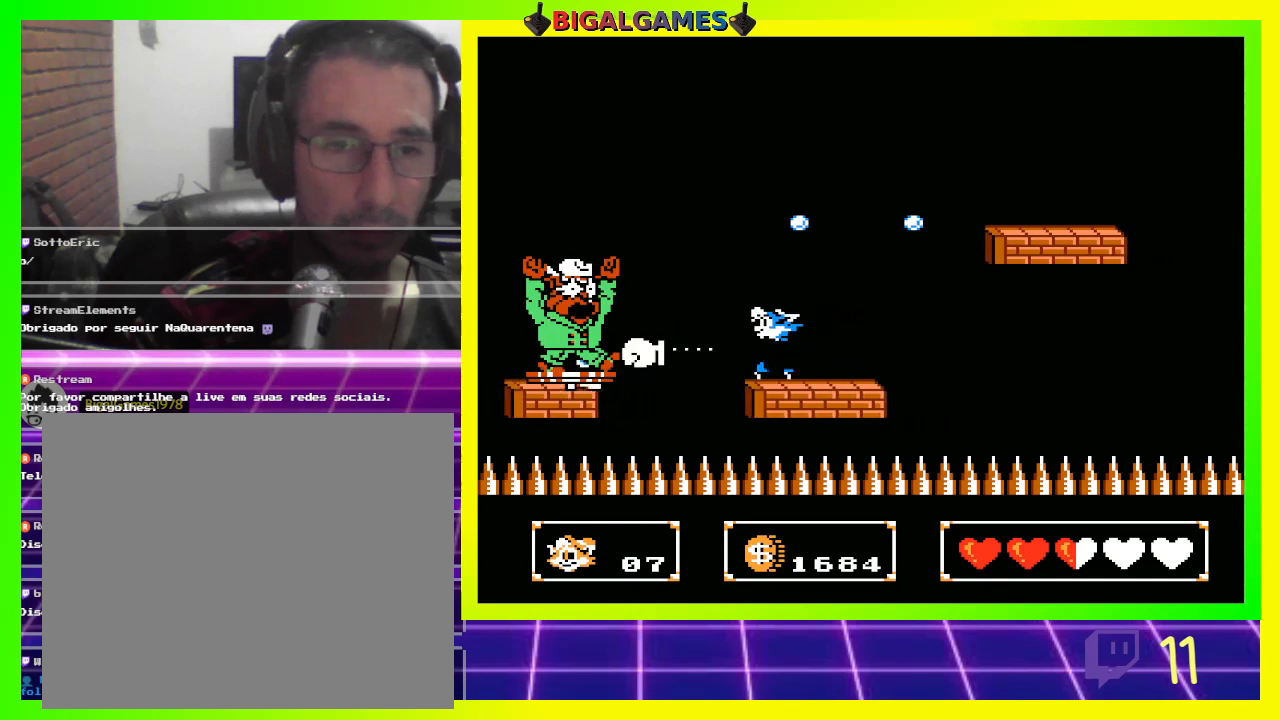
{"buttons": ["DPAD_RIGHT"], "left_stick": "center", "right_stick": "center", "events": [[400, "DPAD_RIGHT", "down"]]}
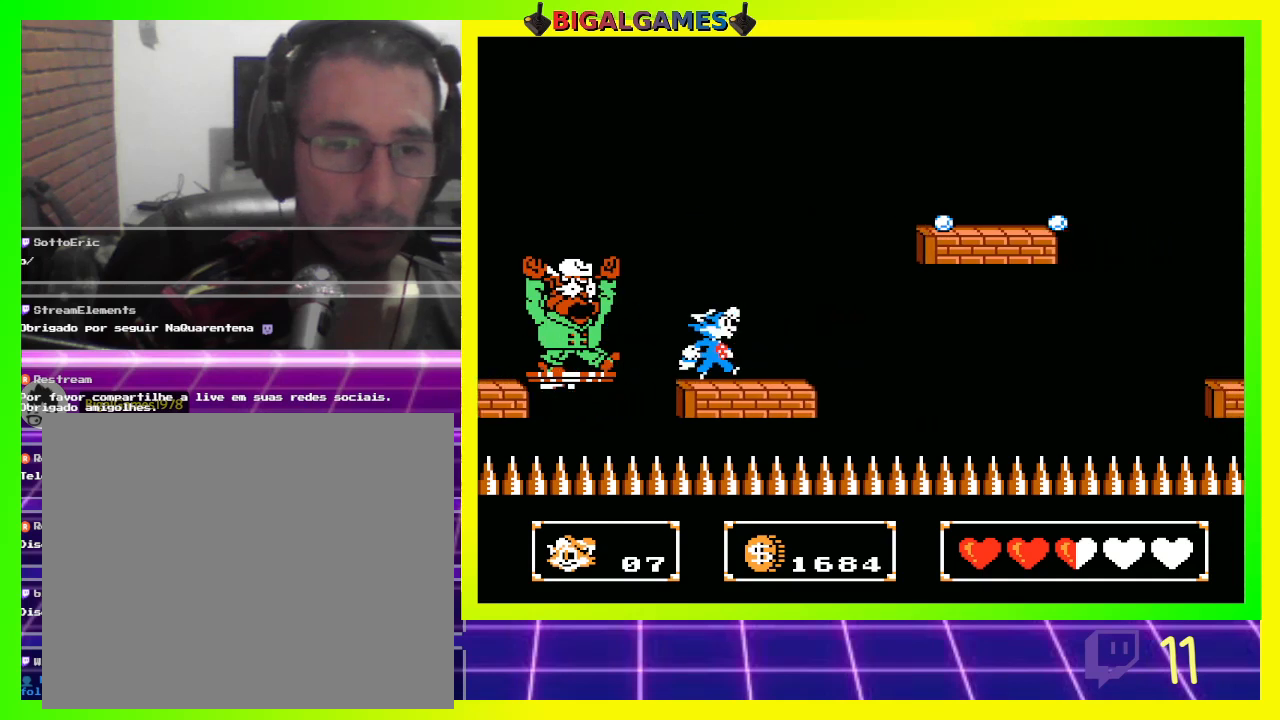
{"buttons": ["DPAD_RIGHT"], "left_stick": "center", "right_stick": "center", "events": []}
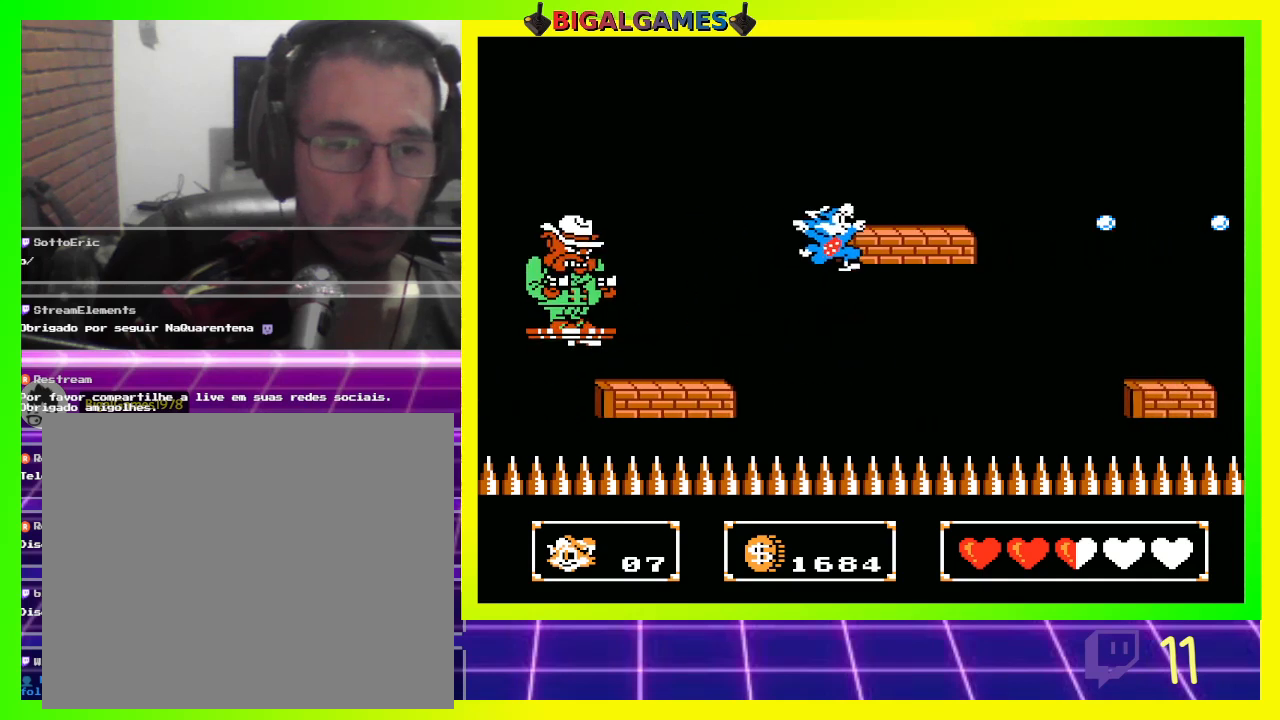
{"buttons": ["DPAD_RIGHT"], "left_stick": "center", "right_stick": "center", "events": [[200, "DPAD_RIGHT", "up"], [400, "DPAD_RIGHT", "down"]]}
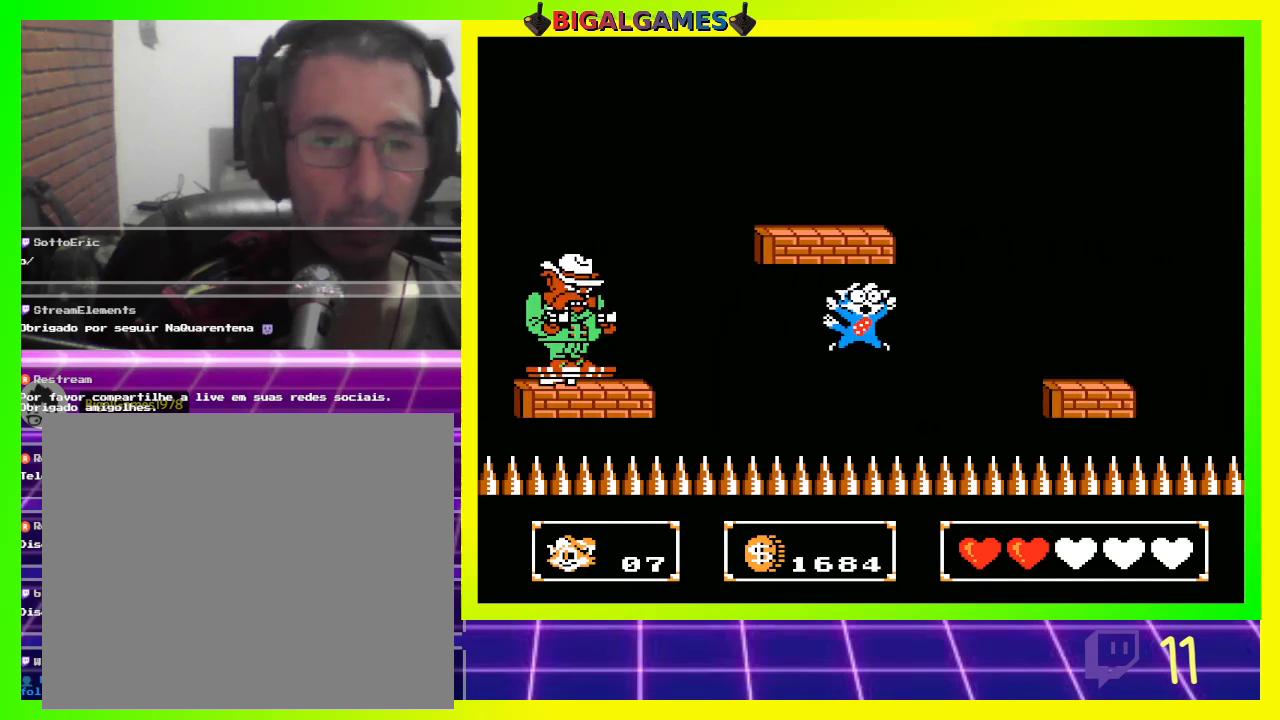
{"buttons": ["DPAD_RIGHT"], "left_stick": "center", "right_stick": "center", "events": []}
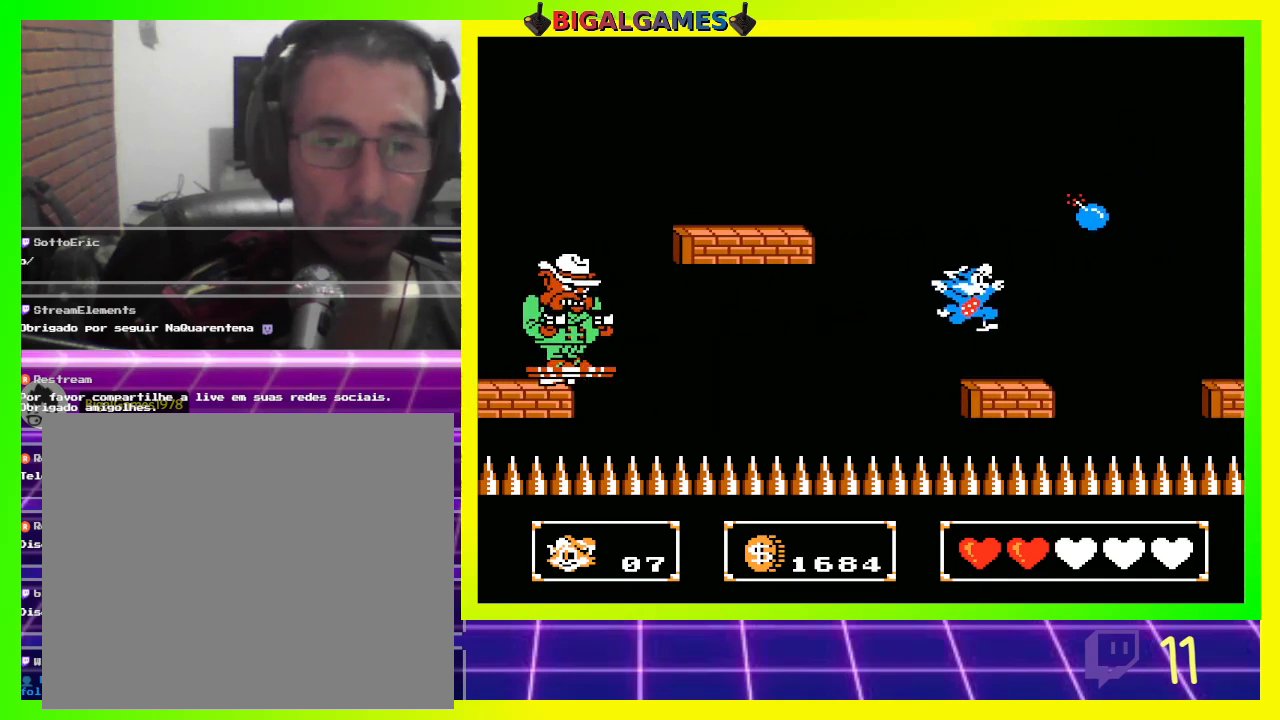
{"buttons": ["DPAD_LEFT"], "left_stick": "center", "right_stick": "center", "events": [[100, "DPAD_RIGHT", "up"], [267, "DPAD_LEFT", "down"]]}
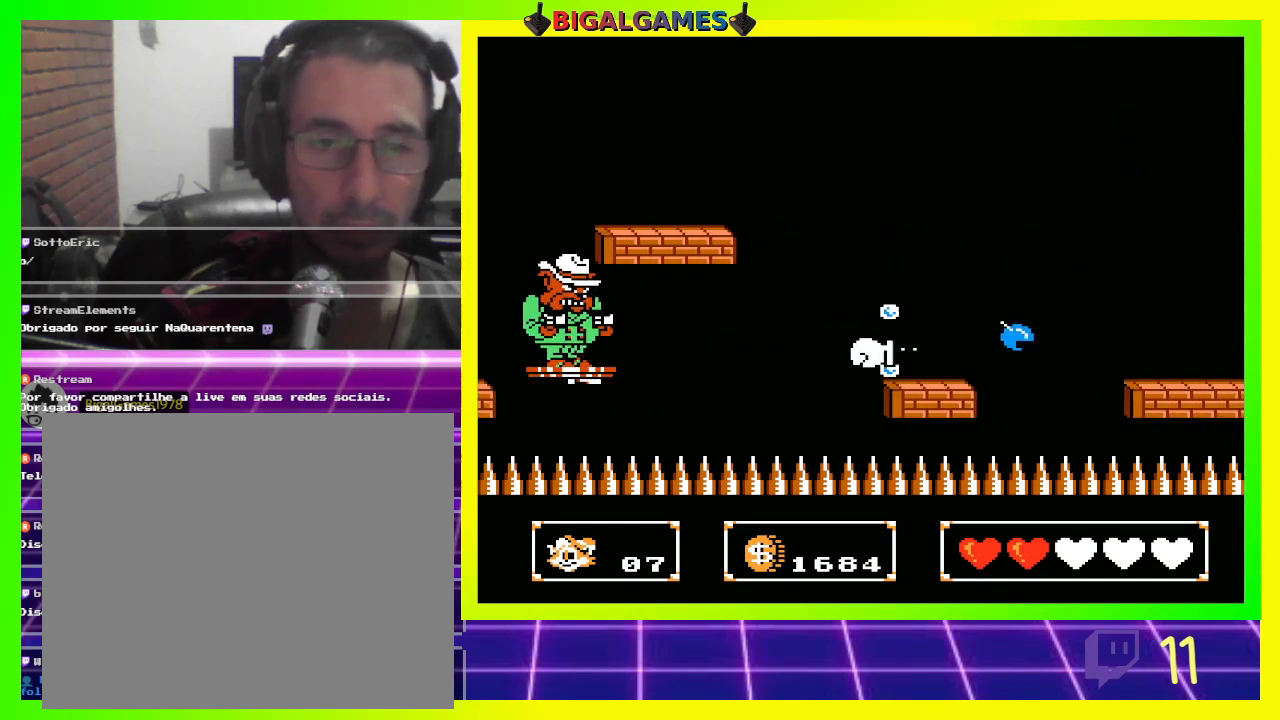
{"buttons": [], "left_stick": "center", "right_stick": "center", "events": [[67, "DPAD_LEFT", "up"]]}
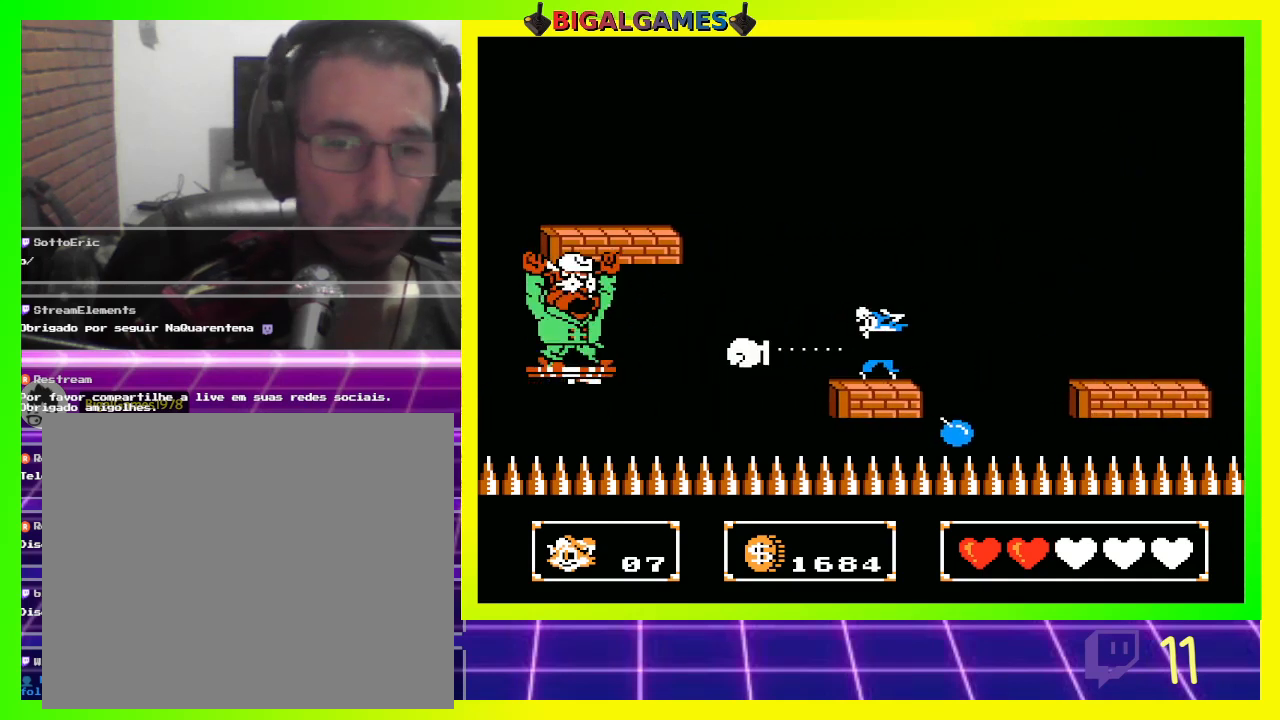
{"buttons": [], "left_stick": "center", "right_stick": "center", "events": []}
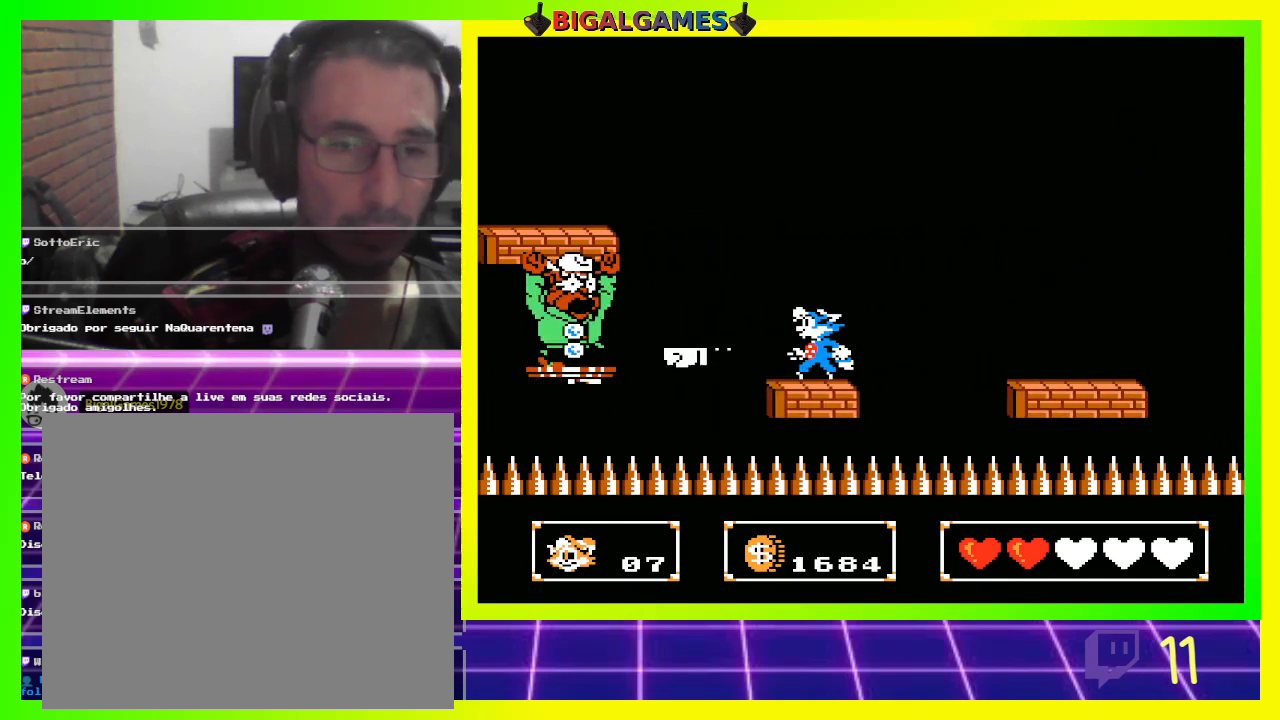
{"buttons": ["DPAD_RIGHT"], "left_stick": "center", "right_stick": "center", "events": [[333, "DPAD_RIGHT", "down"]]}
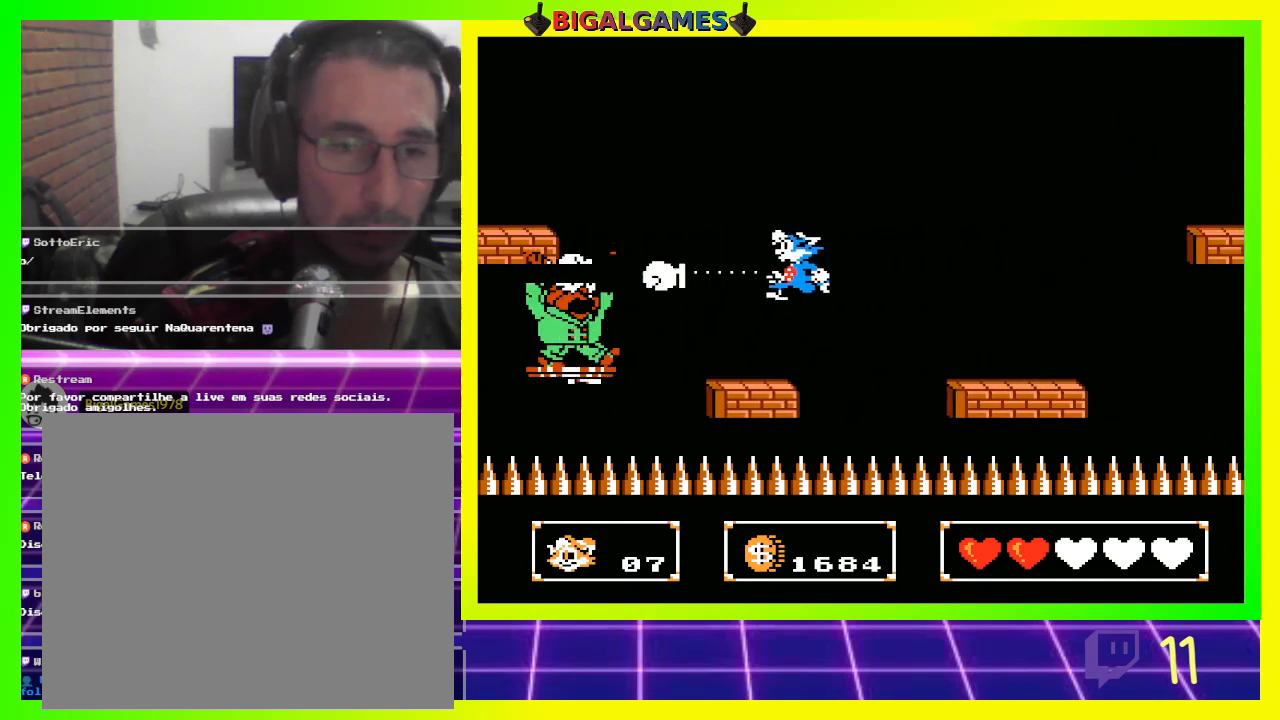
{"buttons": ["DPAD_RIGHT"], "left_stick": "center", "right_stick": "center", "events": []}